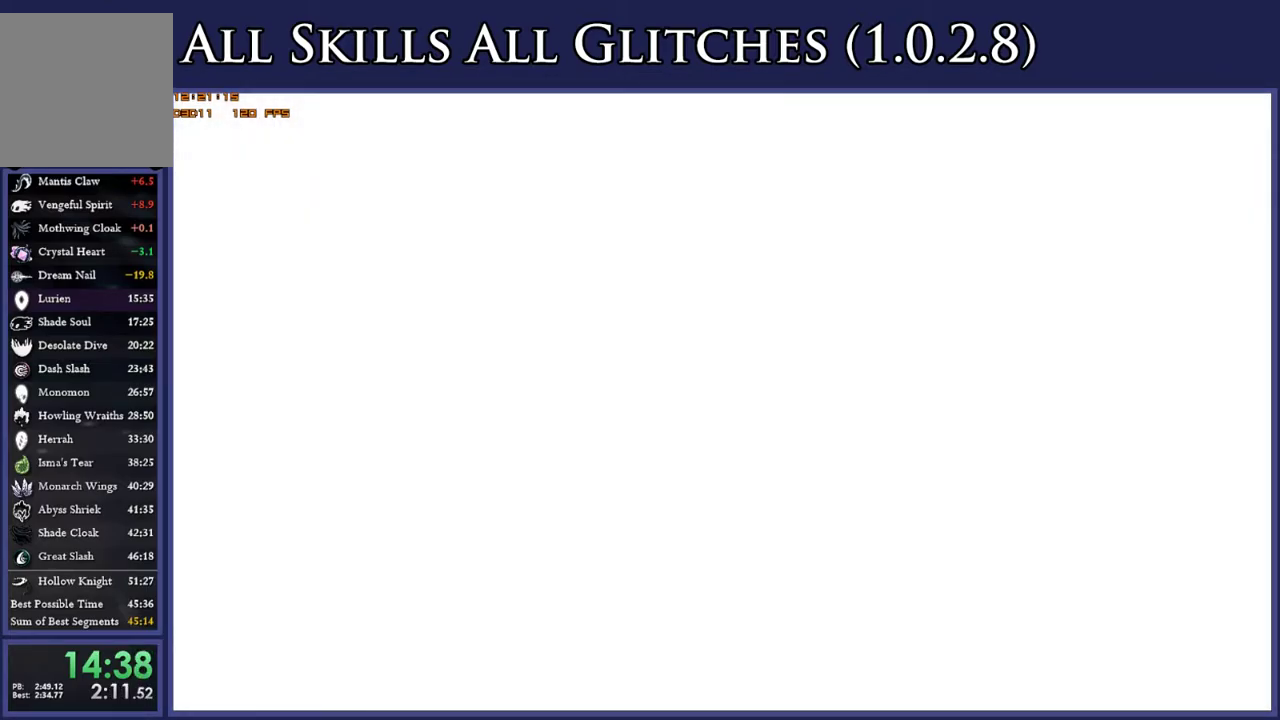
Gameplay with a controller (Xbox layout); each line is a JSON object with the inputs held at the frame after it. "events" lists button and stick changes between this image and that frame as [ms after this image, input, new state], when the widget could be followed in between. Not read: L3 R3 SELECT left_stick.
{"buttons": ["L1", "DPAD_RIGHT"], "right_stick": "center", "events": [[50, "L1", "down"], [167, "L1", "up"], [233, "L1", "down"], [333, "L1", "up"], [417, "L1", "down"]]}
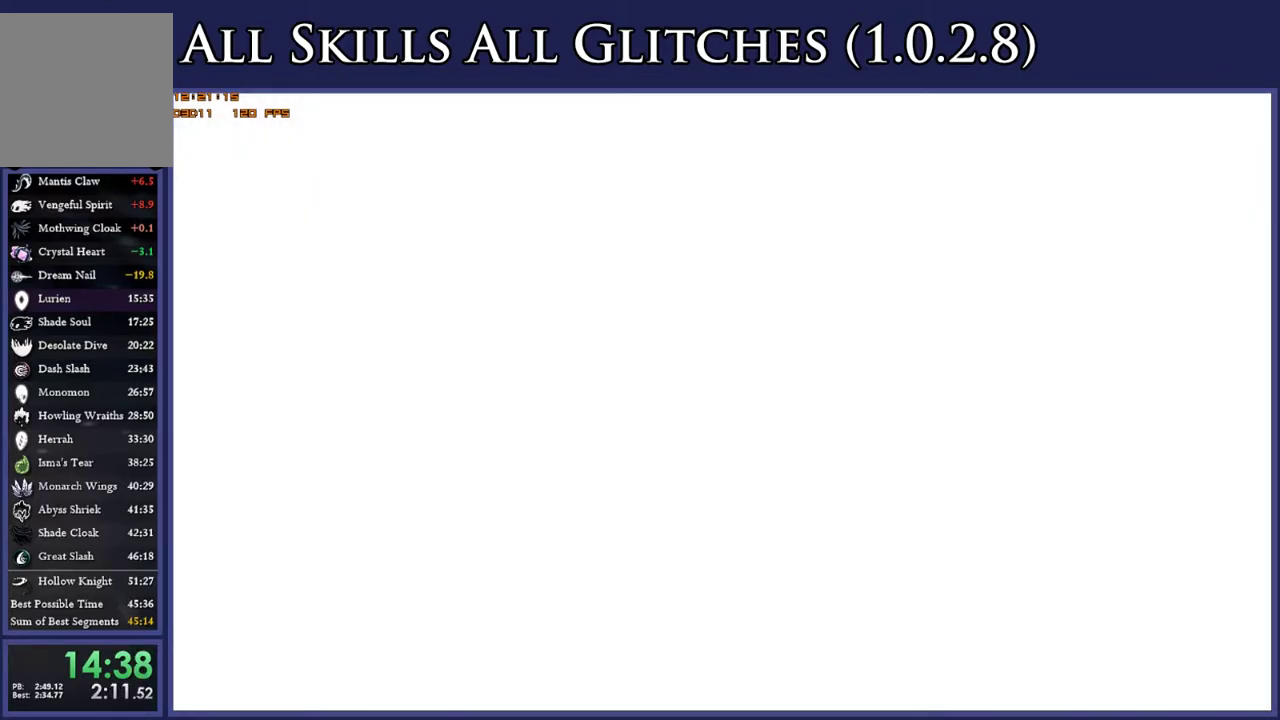
{"buttons": ["L1", "DPAD_RIGHT"], "right_stick": "center", "events": [[17, "L1", "up"], [83, "L1", "down"], [200, "L1", "up"], [267, "L1", "down"], [350, "L1", "up"], [433, "L1", "down"]]}
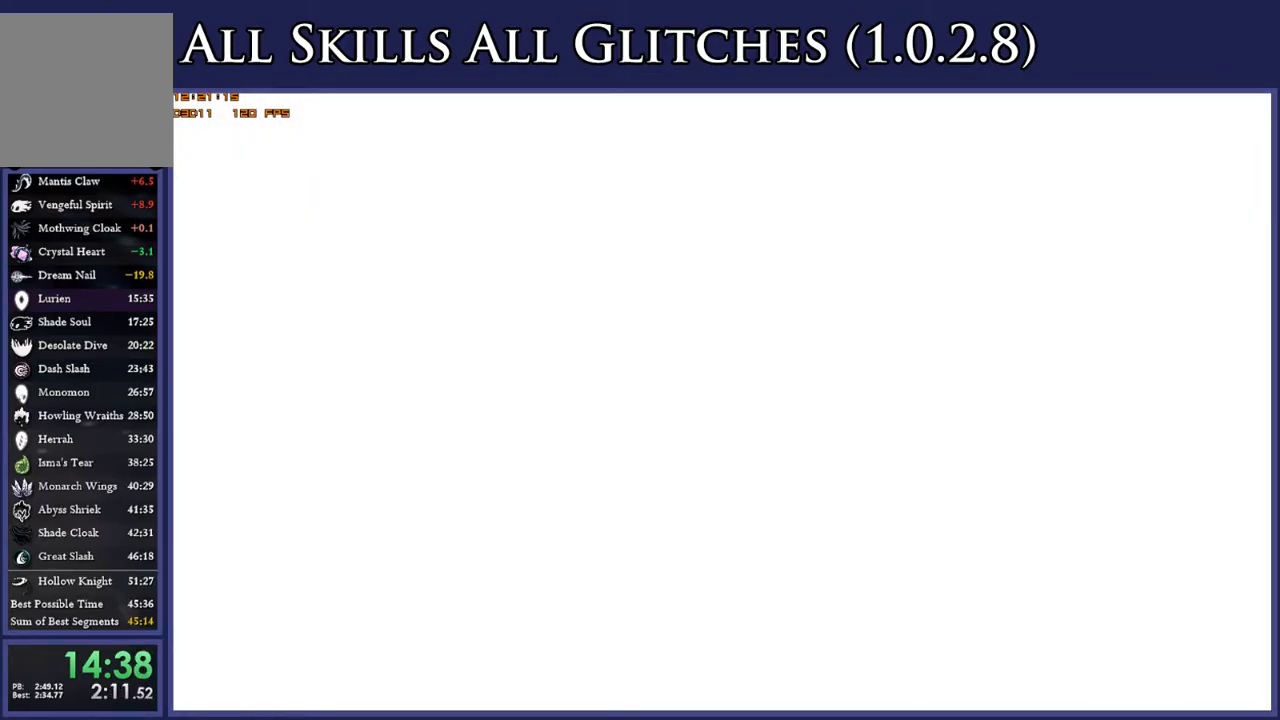
{"buttons": ["L1", "DPAD_RIGHT"], "right_stick": "center", "events": [[50, "L1", "up"], [117, "L1", "down"], [217, "L1", "up"], [300, "L1", "down"], [400, "L1", "up"], [467, "L1", "down"]]}
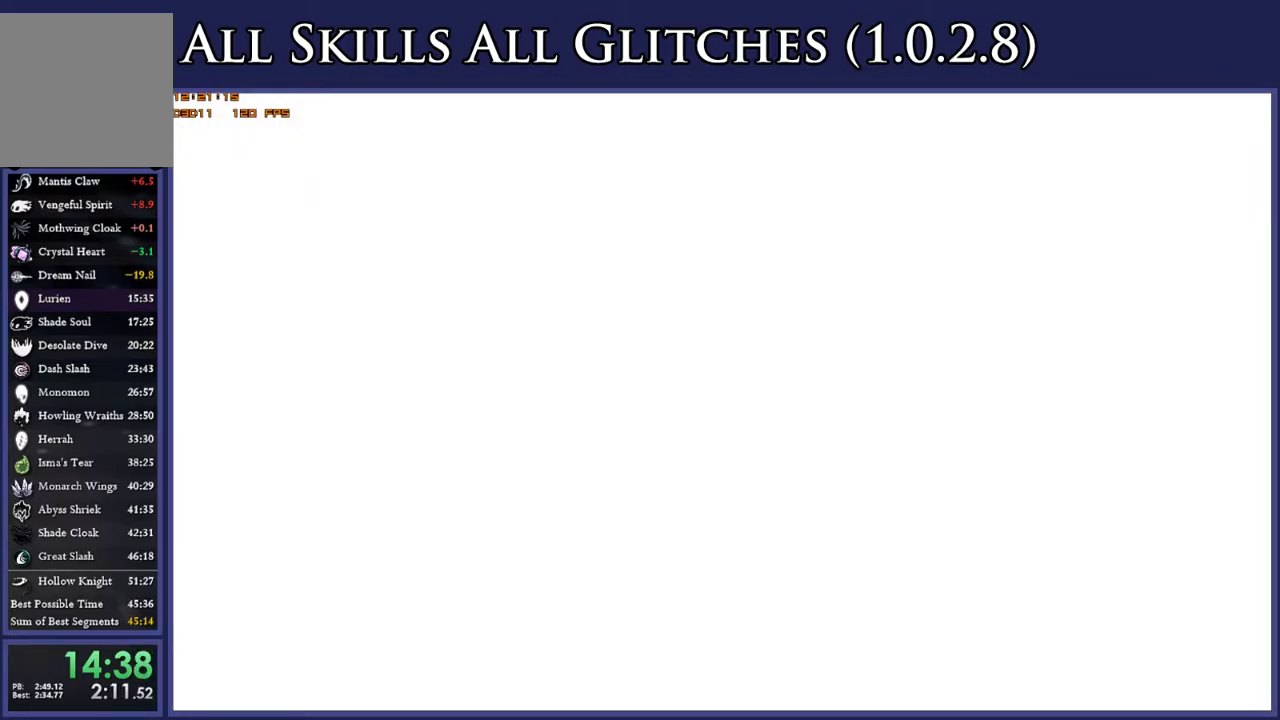
{"buttons": ["L1", "DPAD_RIGHT"], "right_stick": "center", "events": [[83, "L1", "up"], [150, "L1", "down"], [250, "L1", "up"], [317, "L1", "down"], [433, "L1", "up"], [483, "L1", "down"]]}
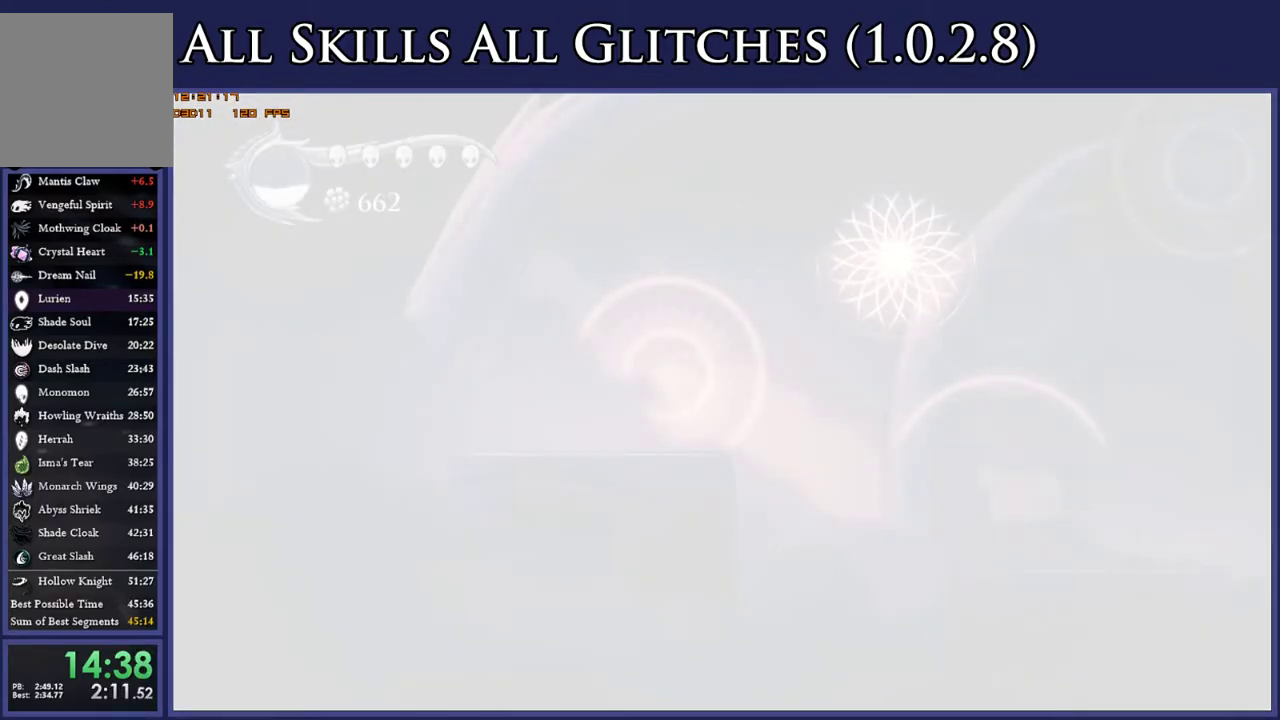
{"buttons": ["DPAD_RIGHT"], "right_stick": "center", "events": [[83, "L1", "up"], [150, "L1", "down"], [267, "L1", "up"], [333, "L1", "down"], [450, "L1", "up"]]}
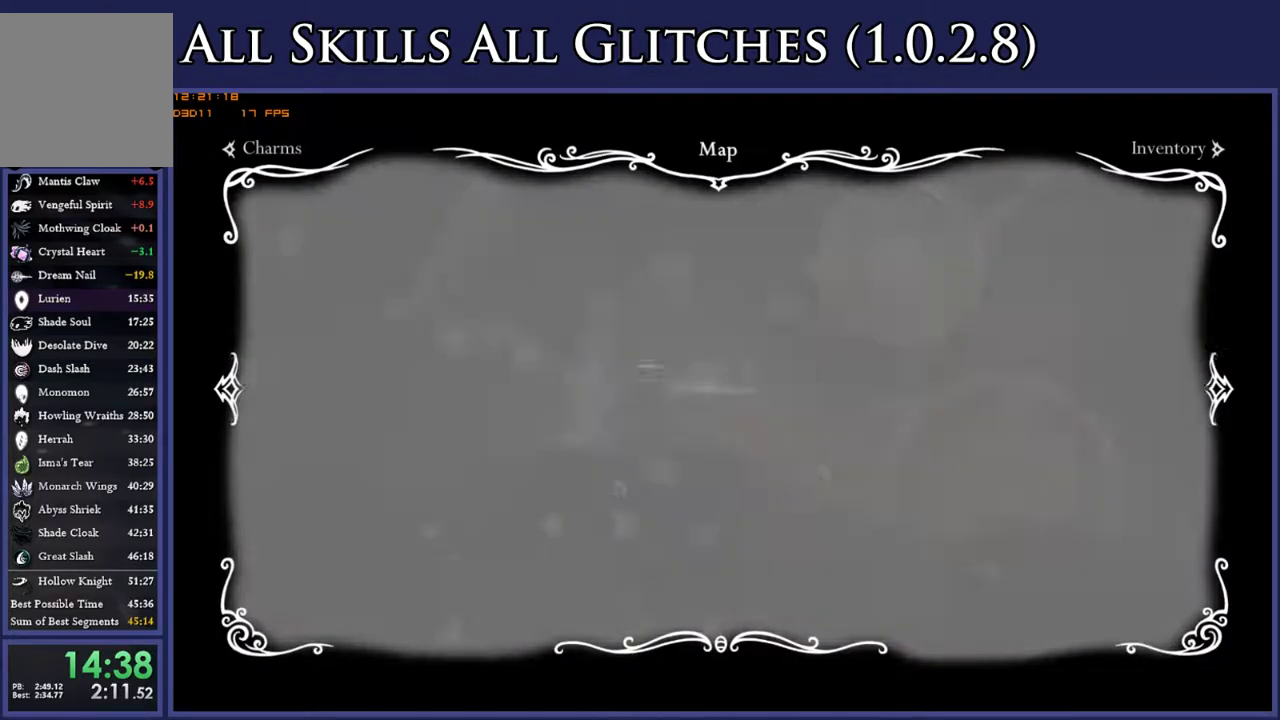
{"buttons": ["DPAD_RIGHT"], "right_stick": "center", "events": [[17, "L1", "down"], [117, "L1", "up"]]}
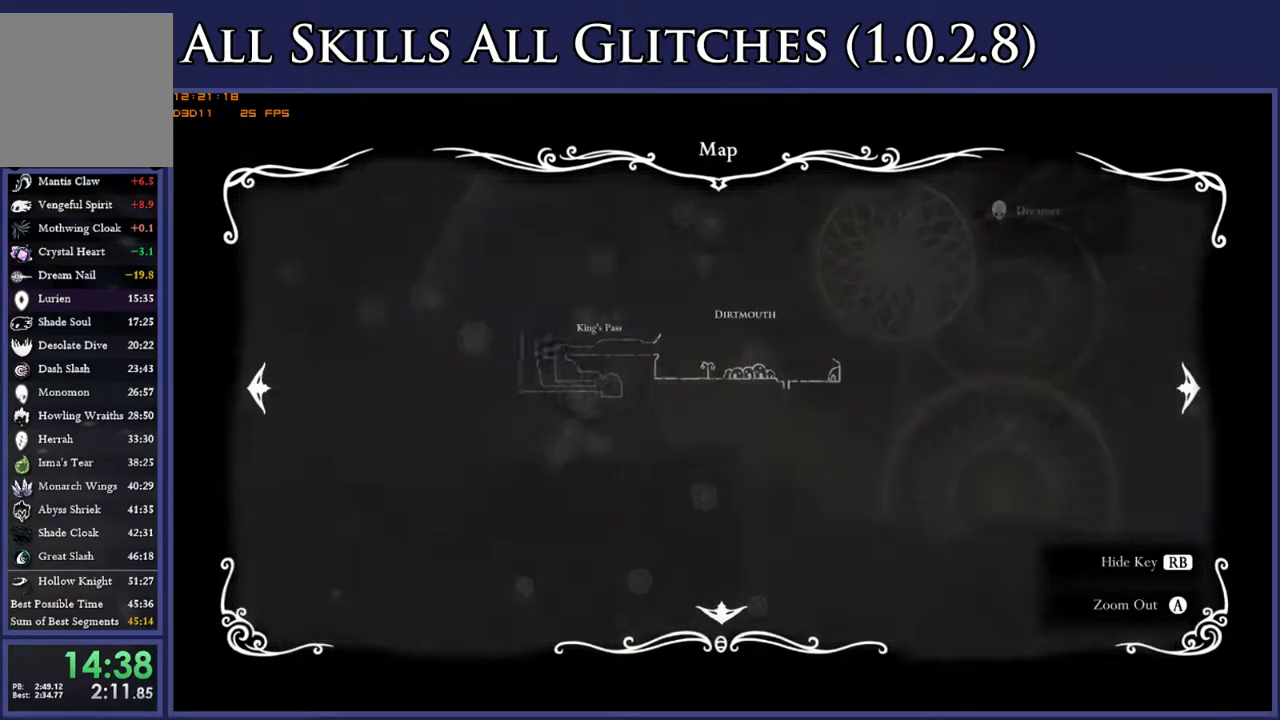
{"buttons": ["R2", "DPAD_RIGHT"], "right_stick": "center", "events": [[417, "R2", "down"]]}
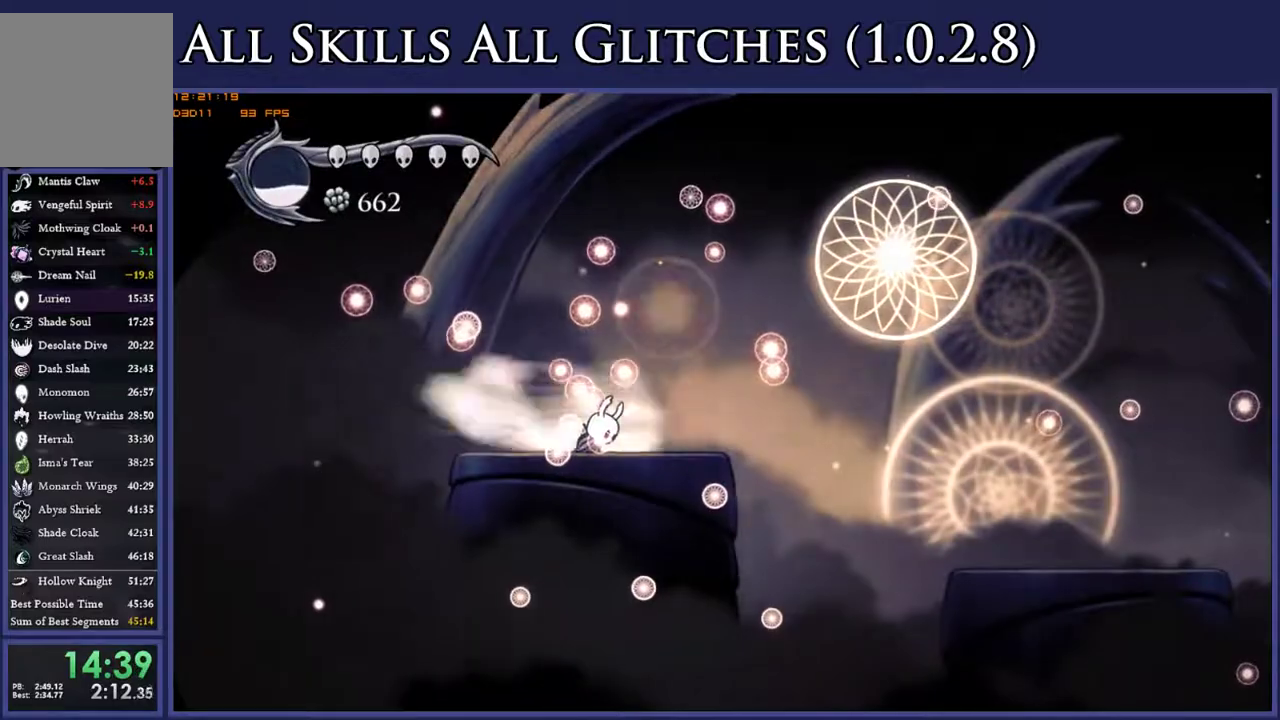
{"buttons": ["DPAD_RIGHT"], "right_stick": "center", "events": [[67, "R2", "up"], [300, "R2", "down"], [417, "R2", "up"]]}
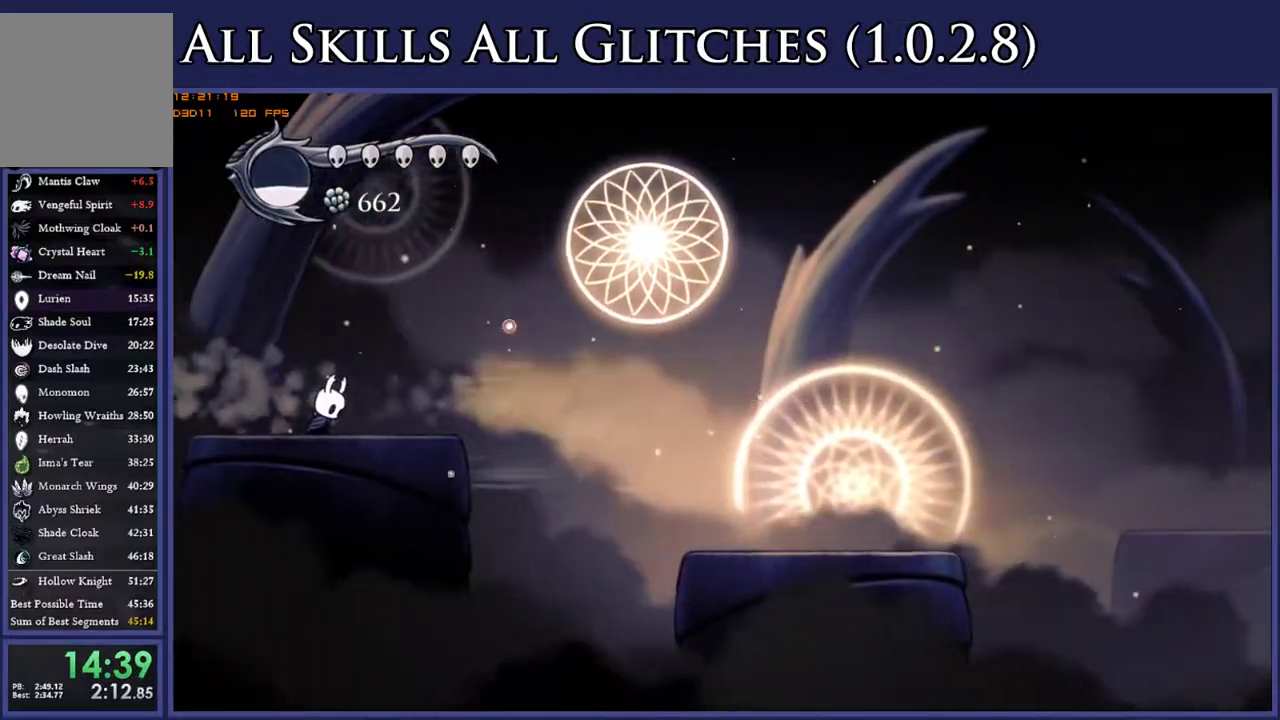
{"buttons": ["R2", "DPAD_RIGHT"], "right_stick": "center", "events": [[417, "R2", "down"]]}
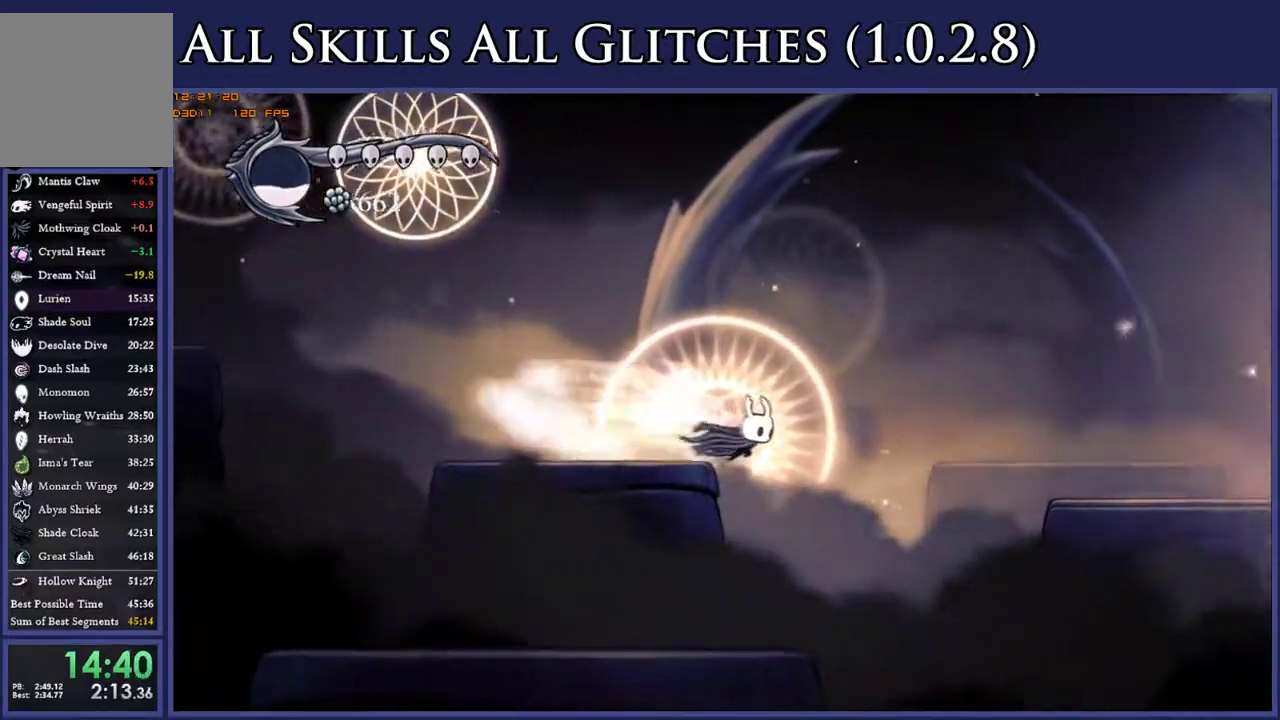
{"buttons": ["DPAD_RIGHT"], "right_stick": "center", "events": [[50, "R2", "up"], [317, "R2", "down"], [467, "R2", "up"]]}
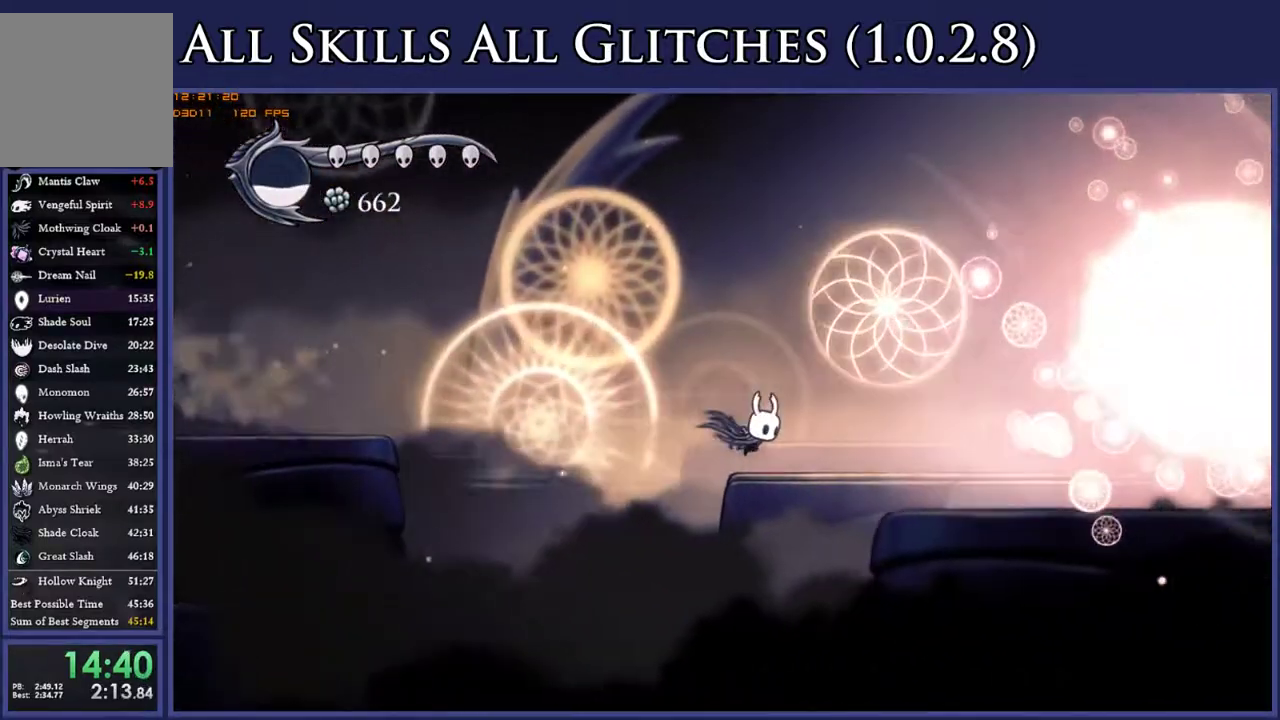
{"buttons": ["DPAD_RIGHT"], "right_stick": "center", "events": [[233, "R2", "down"], [350, "R2", "up"]]}
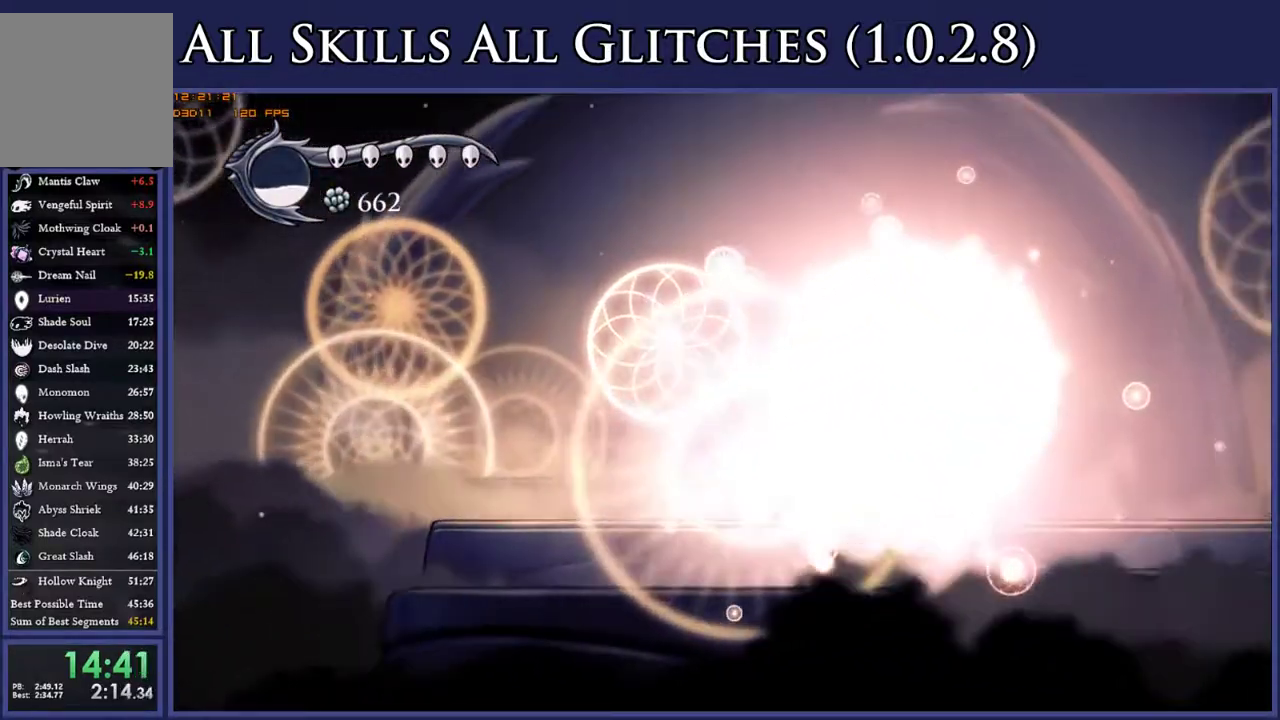
{"buttons": ["X", "DPAD_RIGHT"], "right_stick": "center", "events": [[100, "X", "down"], [217, "X", "up"], [450, "X", "down"]]}
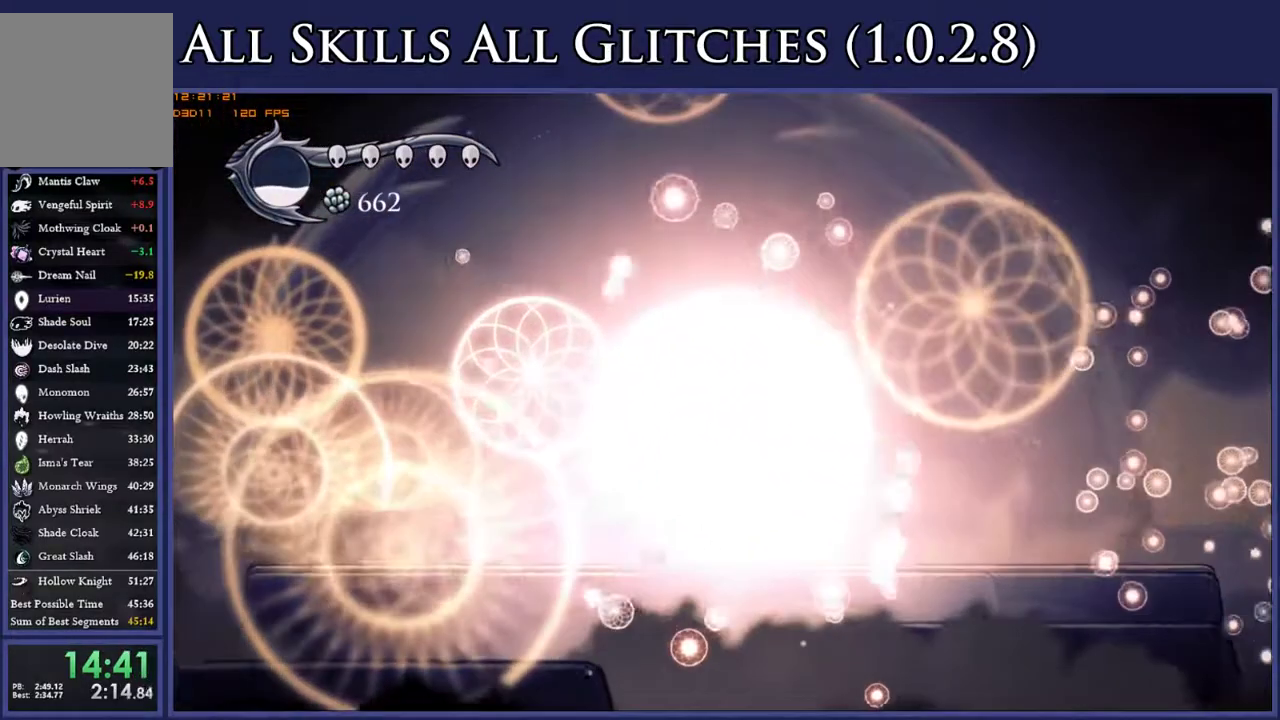
{"buttons": ["X"], "right_stick": "center", "events": [[67, "DPAD_RIGHT", "up"], [100, "X", "up"], [383, "DPAD_RIGHT", "down"], [400, "X", "down"], [483, "DPAD_RIGHT", "up"]]}
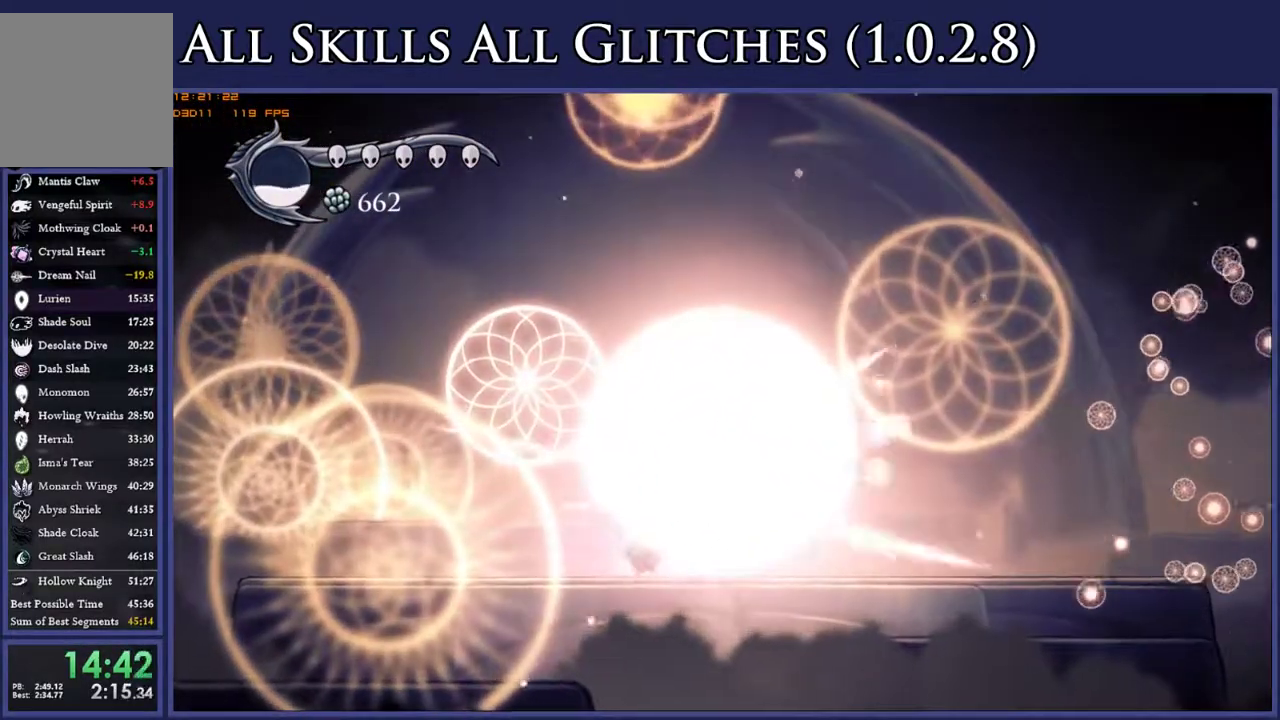
{"buttons": [], "right_stick": "center", "events": [[33, "X", "up"], [300, "DPAD_RIGHT", "down"], [317, "X", "down"], [383, "DPAD_RIGHT", "up"], [417, "X", "up"]]}
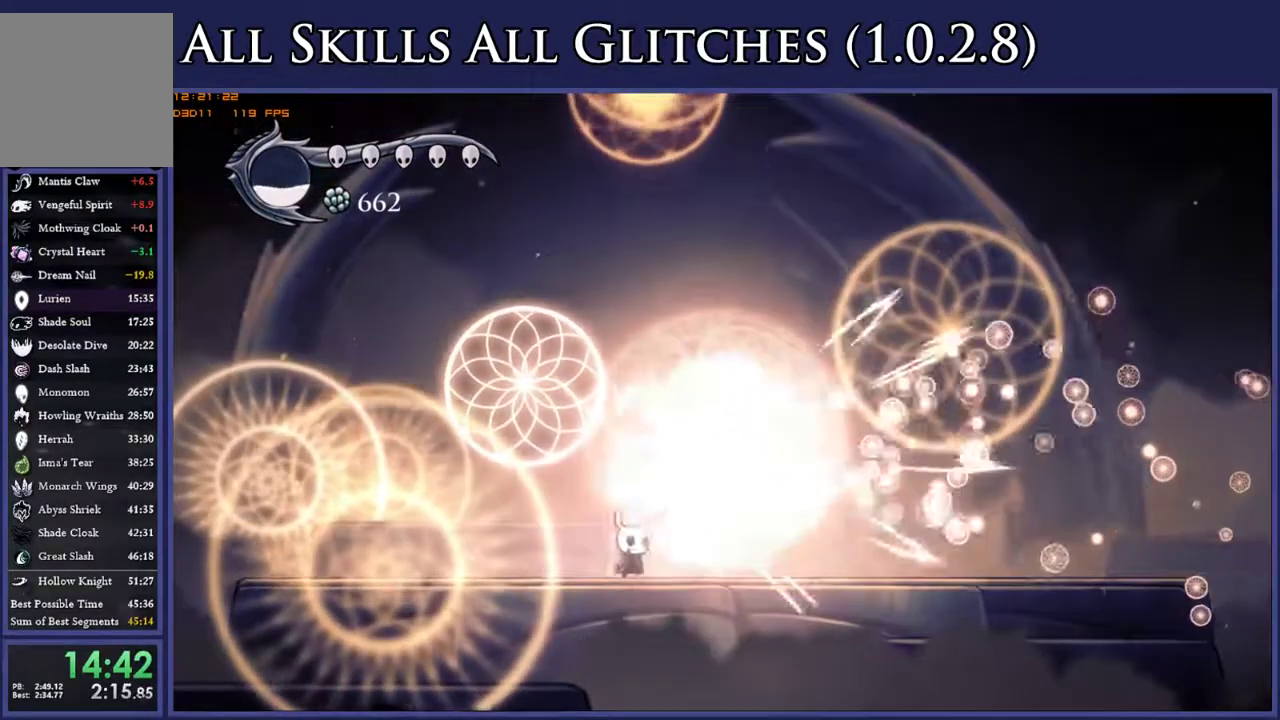
{"buttons": [], "right_stick": "center", "events": [[200, "DPAD_RIGHT", "down"], [233, "X", "down"], [283, "DPAD_RIGHT", "up"], [350, "X", "up"]]}
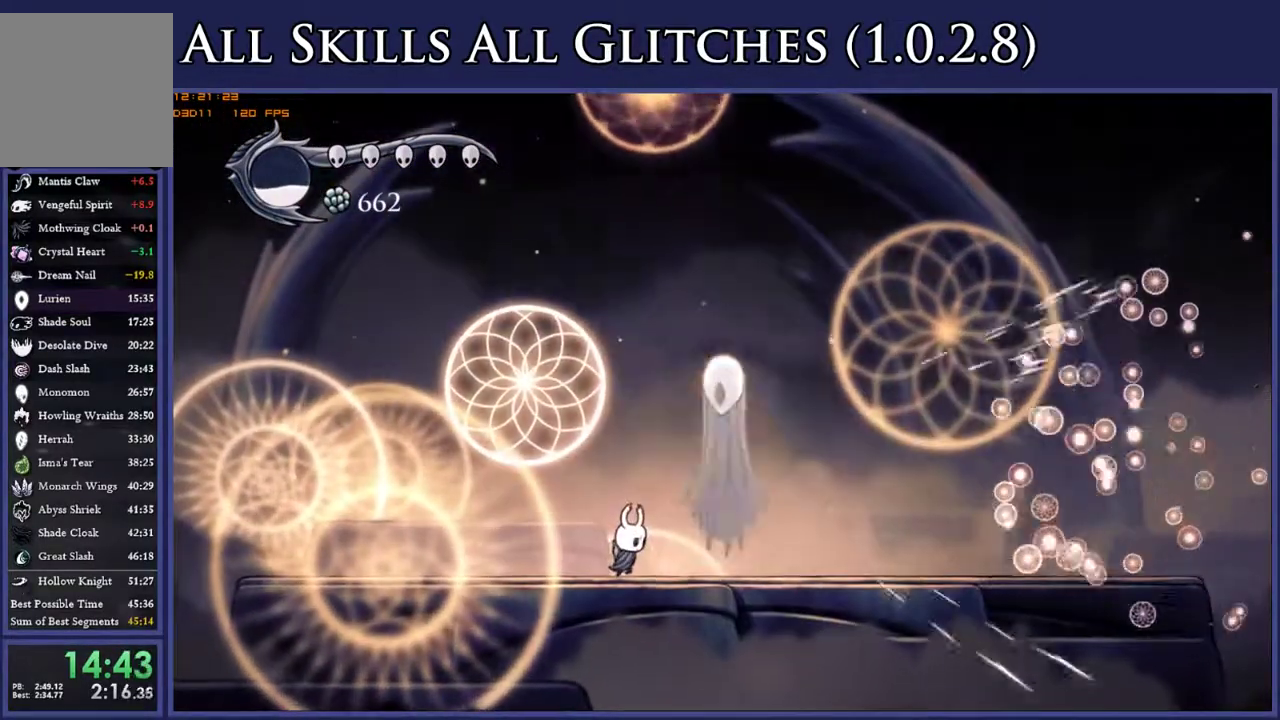
{"buttons": [], "right_stick": "center", "events": [[100, "DPAD_RIGHT", "down"], [150, "X", "down"], [200, "DPAD_RIGHT", "up"], [267, "X", "up"]]}
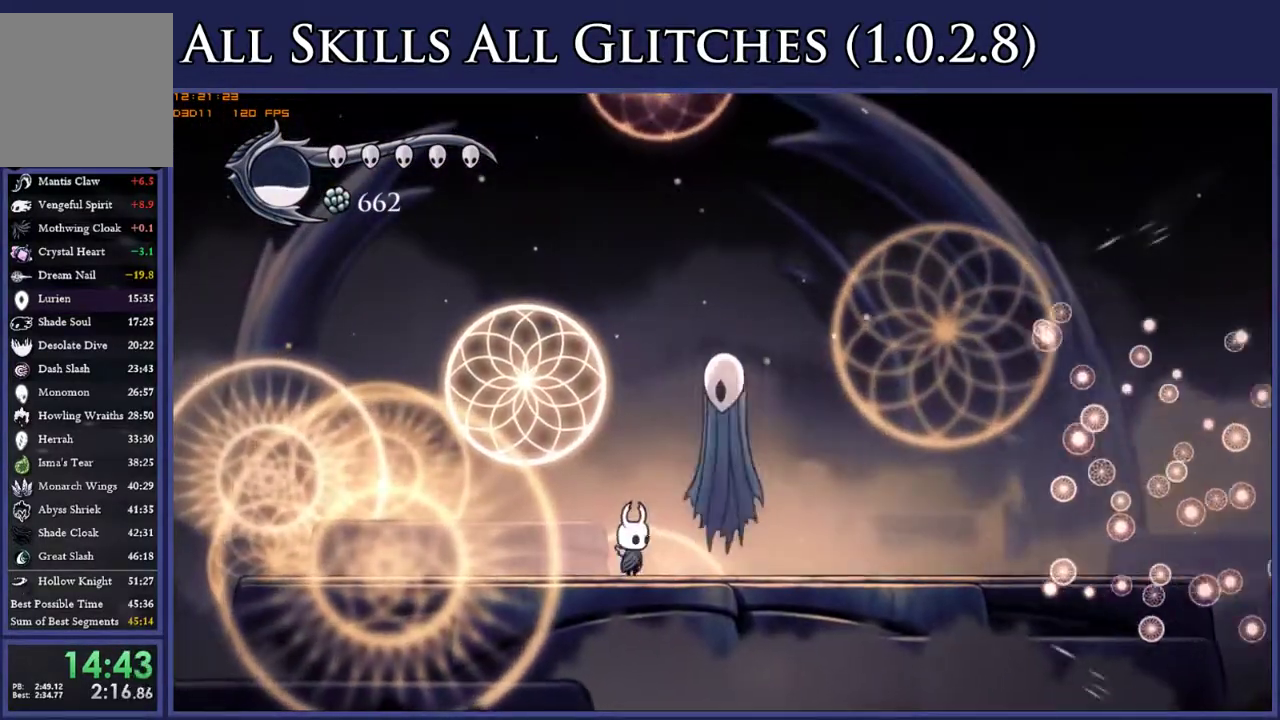
{"buttons": ["X", "DPAD_RIGHT"], "right_stick": "center", "events": [[33, "DPAD_RIGHT", "down"], [67, "X", "down"], [117, "DPAD_RIGHT", "up"], [167, "X", "up"], [467, "DPAD_RIGHT", "down"], [500, "X", "down"]]}
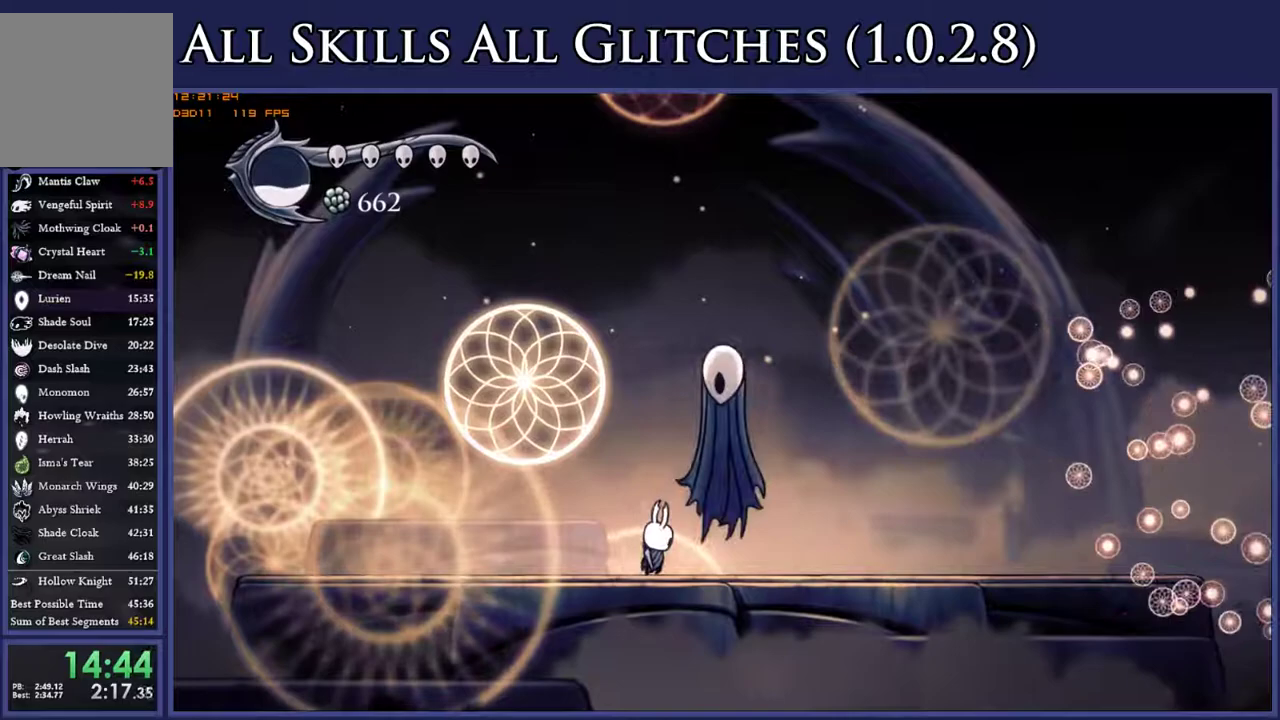
{"buttons": [], "right_stick": "center", "events": [[50, "DPAD_RIGHT", "up"], [100, "X", "up"], [350, "DPAD_RIGHT", "down"], [400, "X", "down"], [433, "DPAD_RIGHT", "up"], [483, "X", "up"]]}
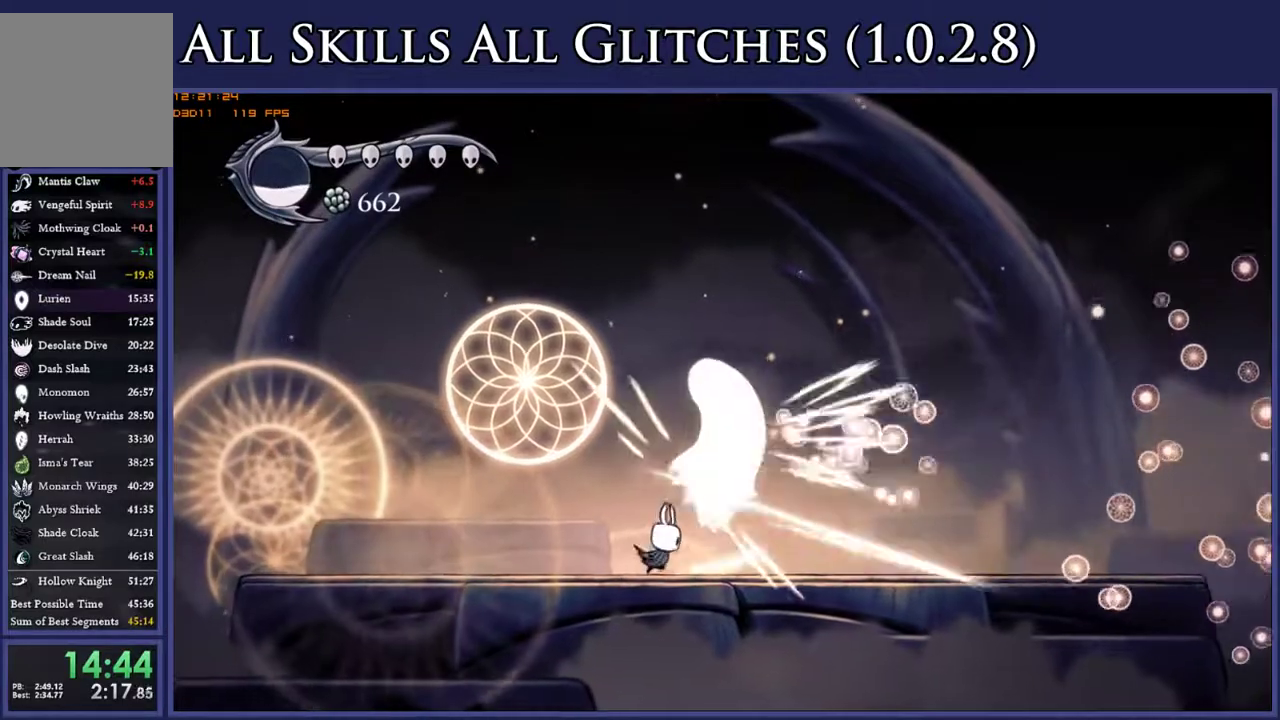
{"buttons": [], "right_stick": "center", "events": [[267, "DPAD_RIGHT", "down"], [300, "X", "down"], [350, "DPAD_RIGHT", "up"], [383, "X", "up"]]}
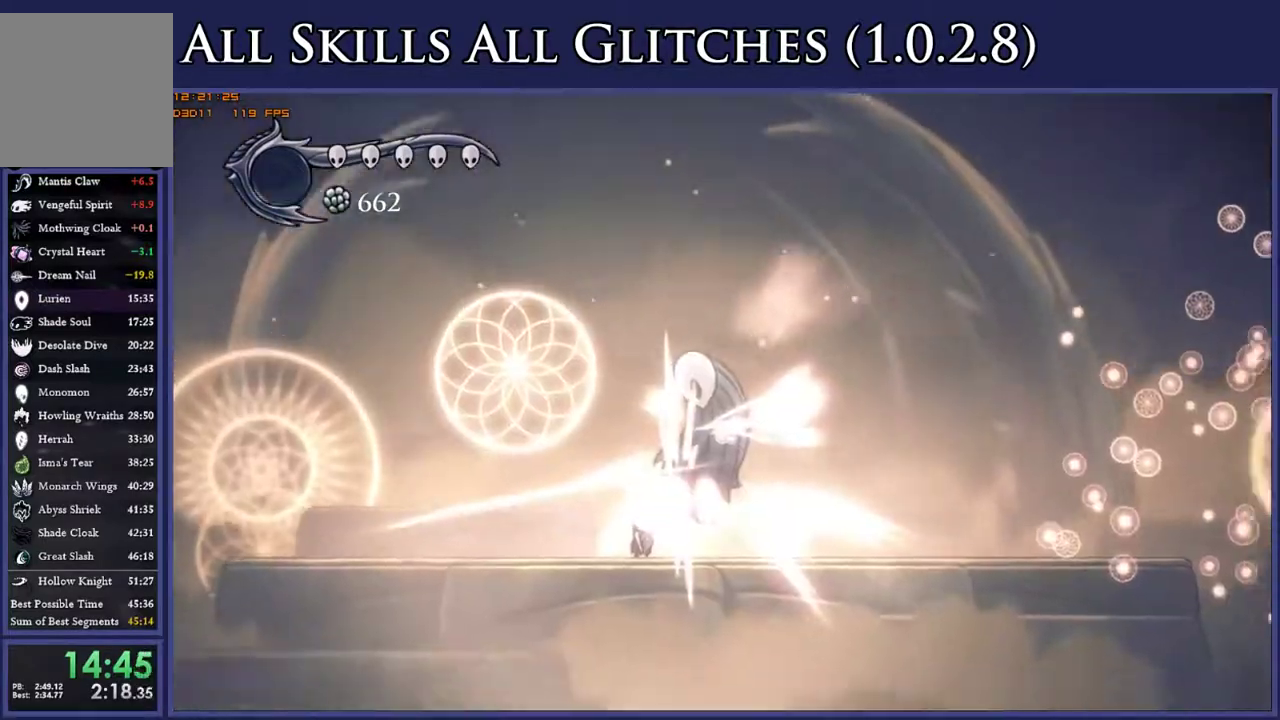
{"buttons": ["B"], "right_stick": "center", "events": [[17, "B", "down"]]}
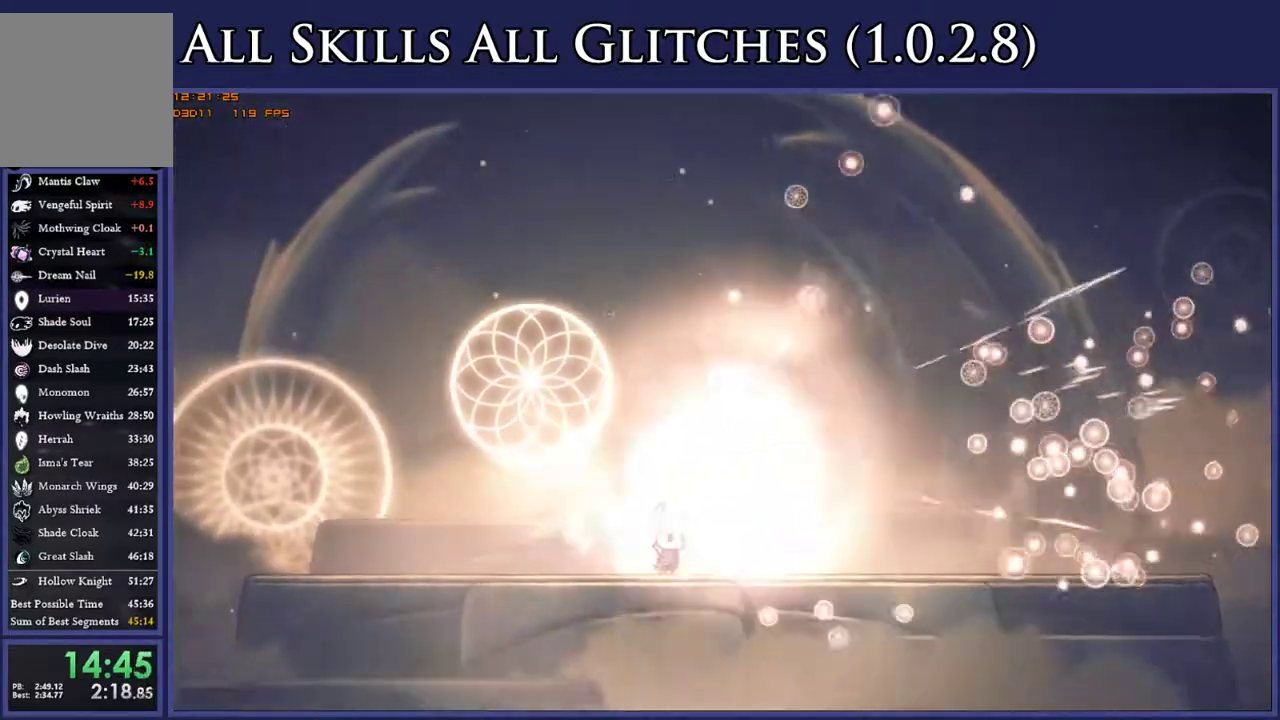
{"buttons": ["B"], "right_stick": "center", "events": []}
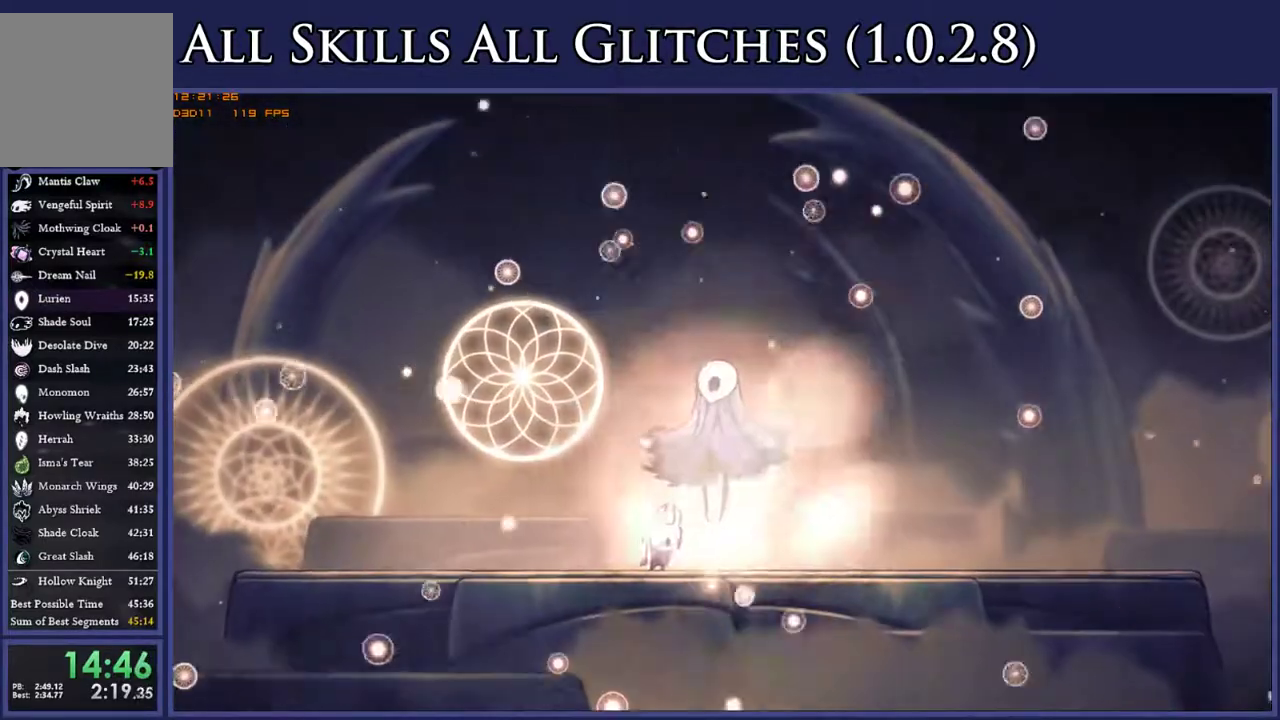
{"buttons": ["B"], "right_stick": "center", "events": []}
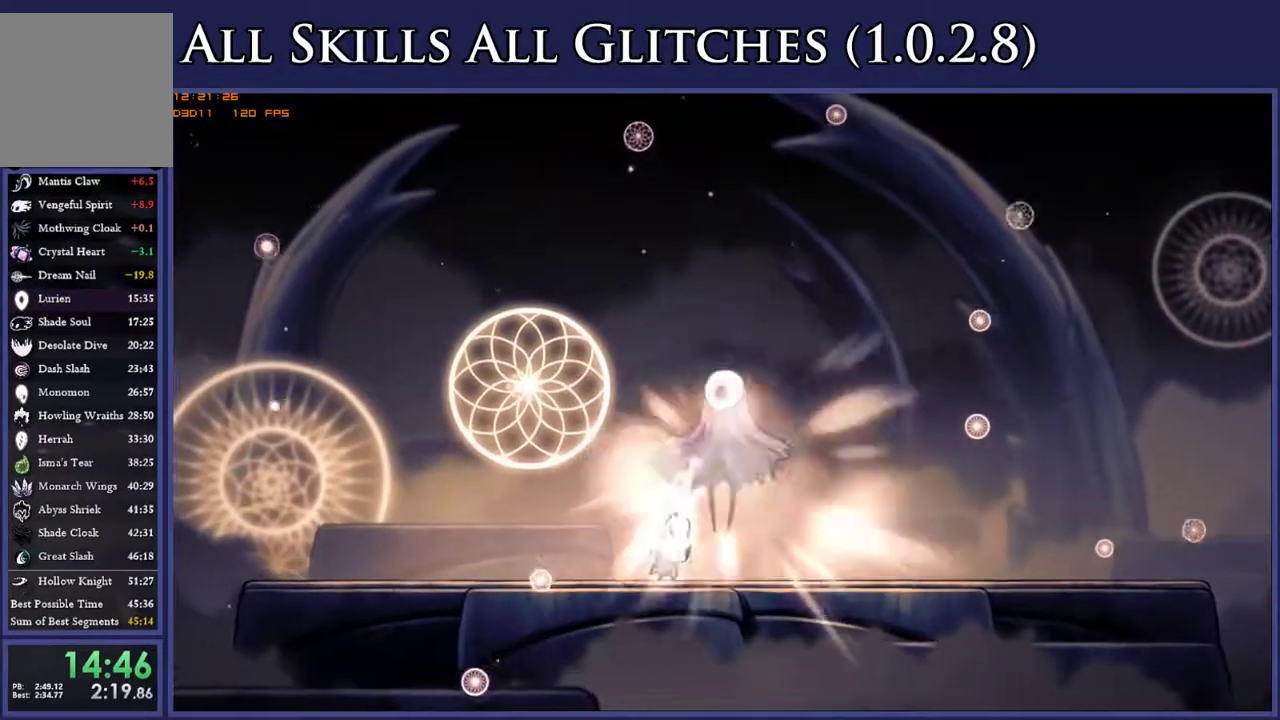
{"buttons": ["B"], "right_stick": "center", "events": []}
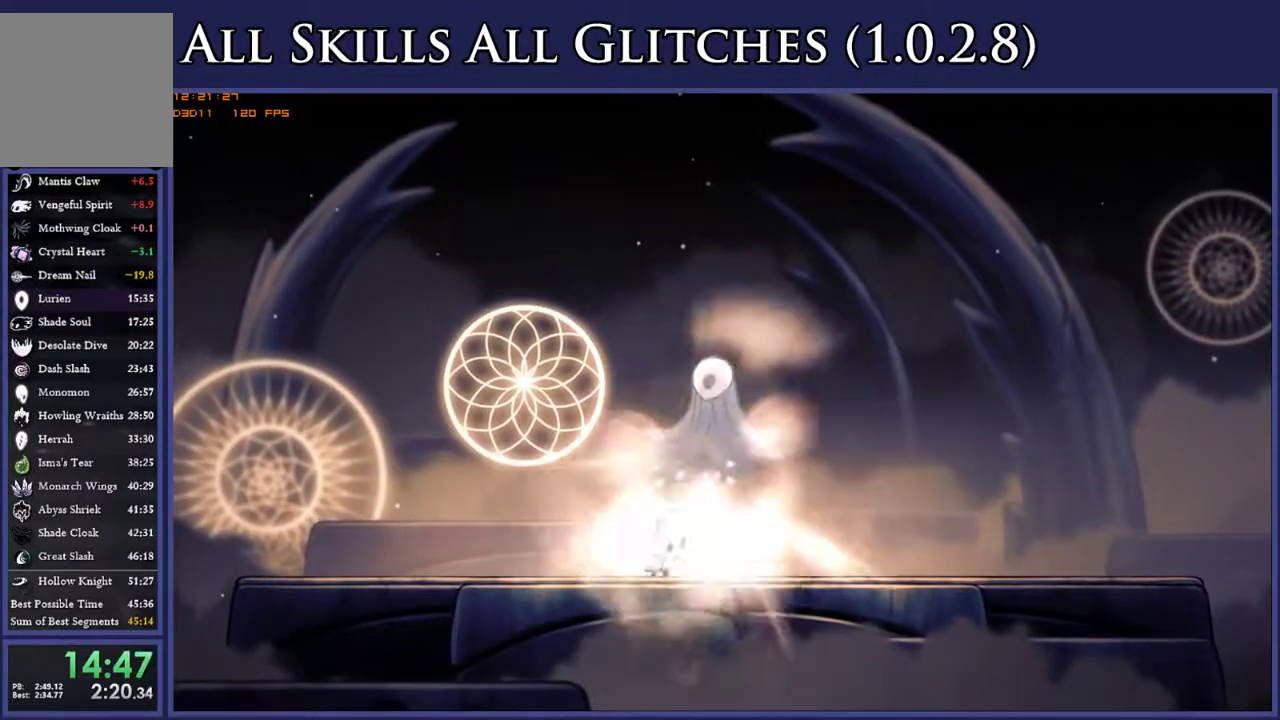
{"buttons": ["B"], "right_stick": "center", "events": []}
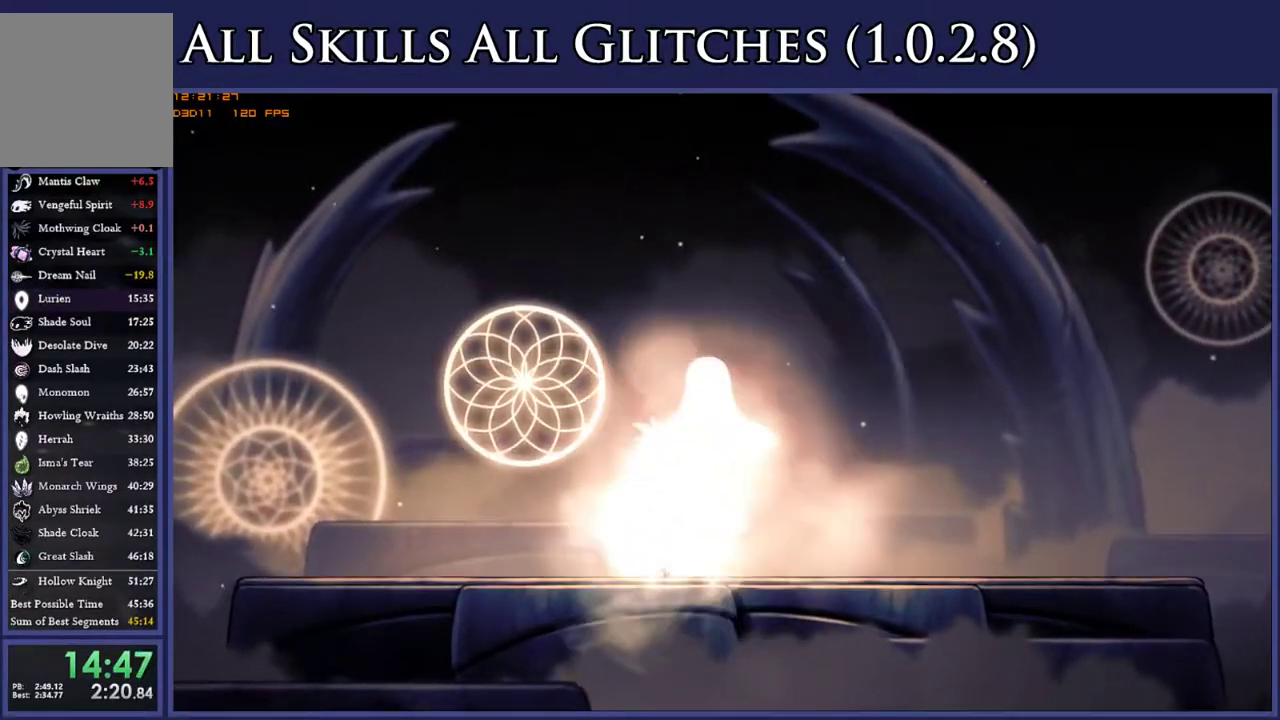
{"buttons": ["B"], "right_stick": "center", "events": []}
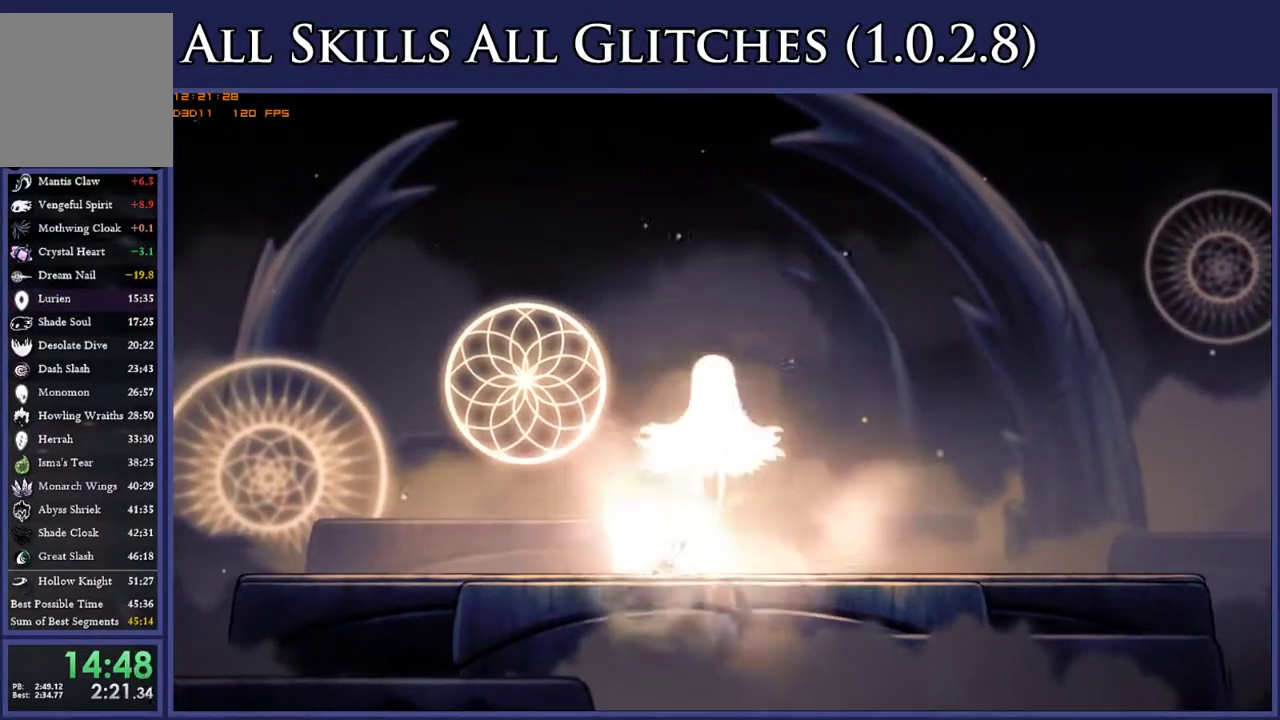
{"buttons": ["B"], "right_stick": "center", "events": []}
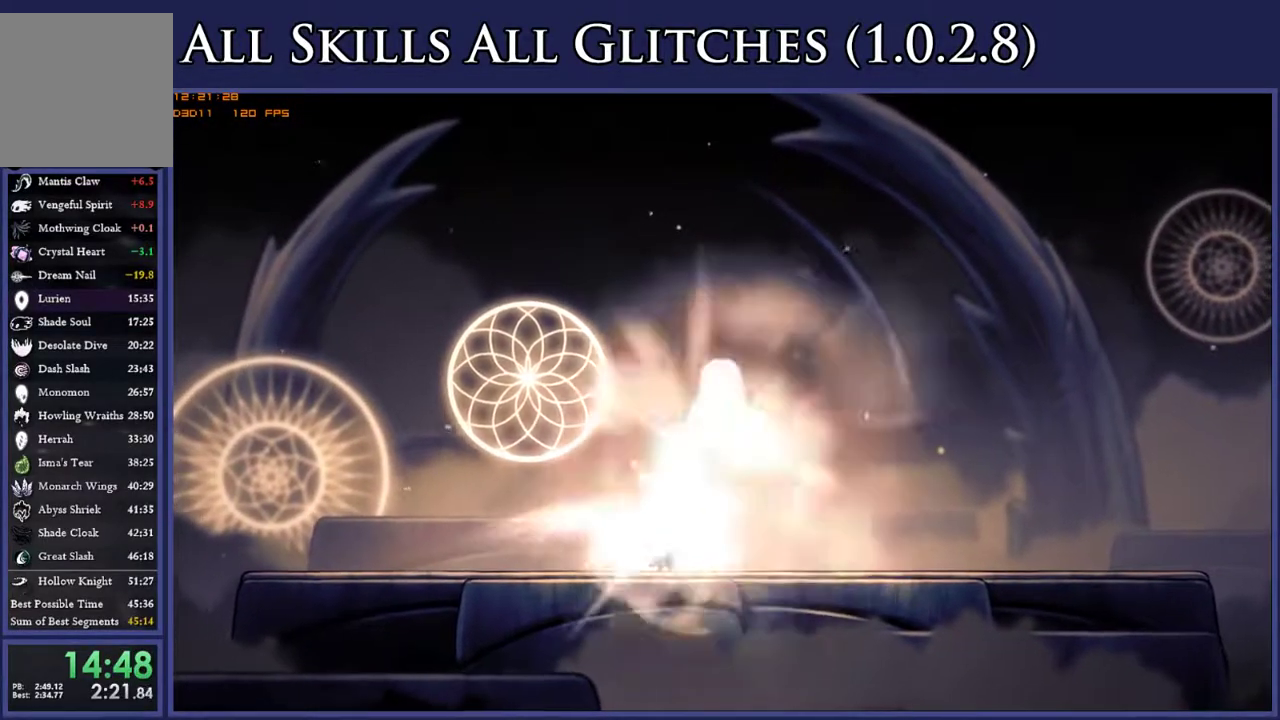
{"buttons": ["B"], "right_stick": "center", "events": []}
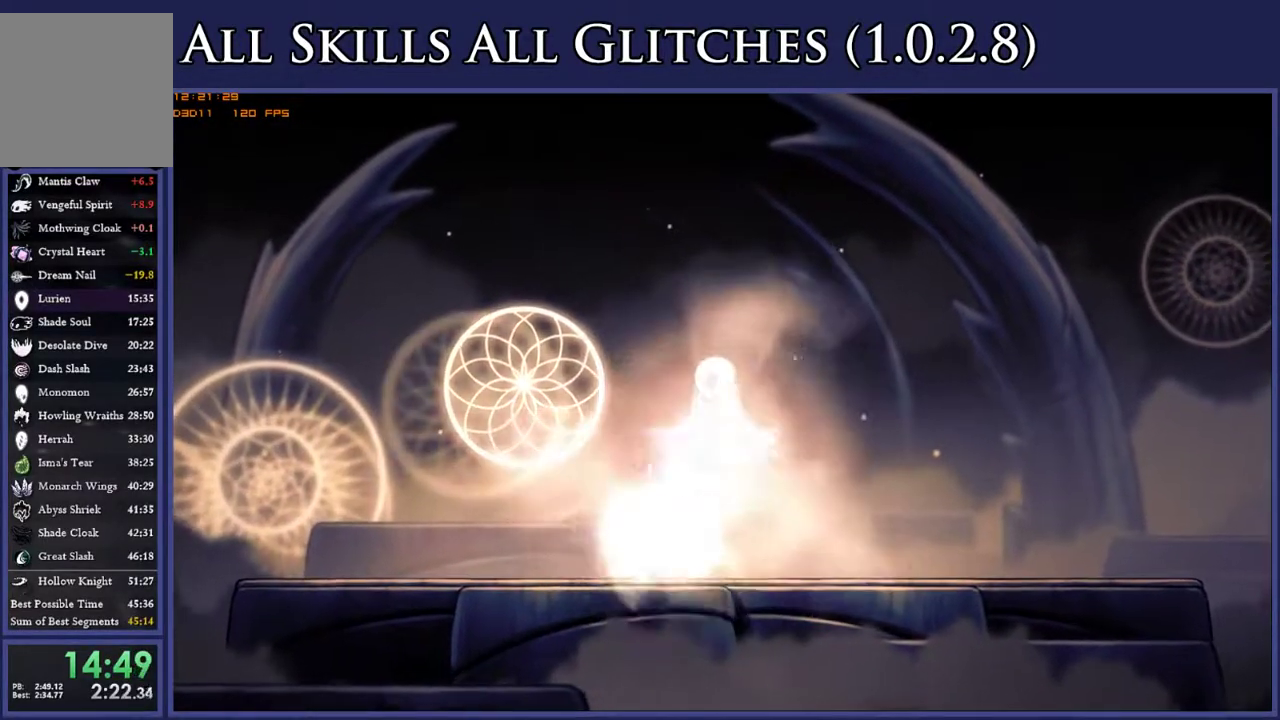
{"buttons": ["B"], "right_stick": "center", "events": []}
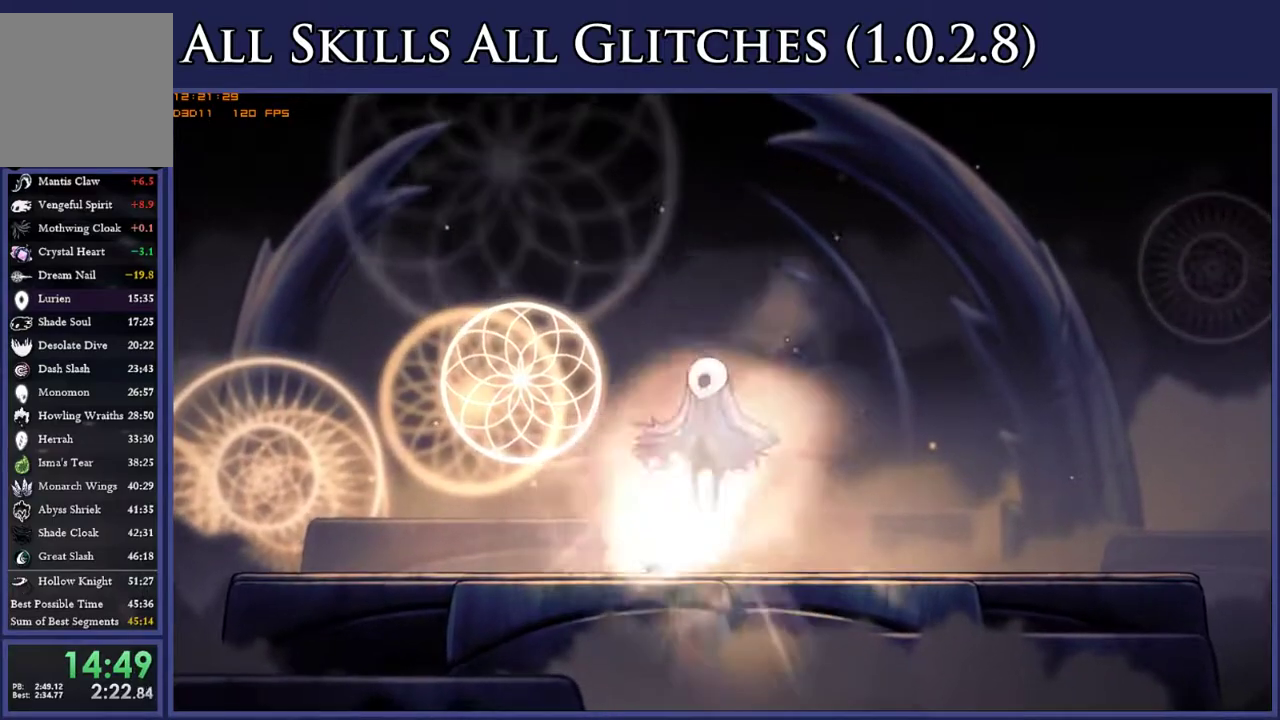
{"buttons": ["B"], "right_stick": "center", "events": []}
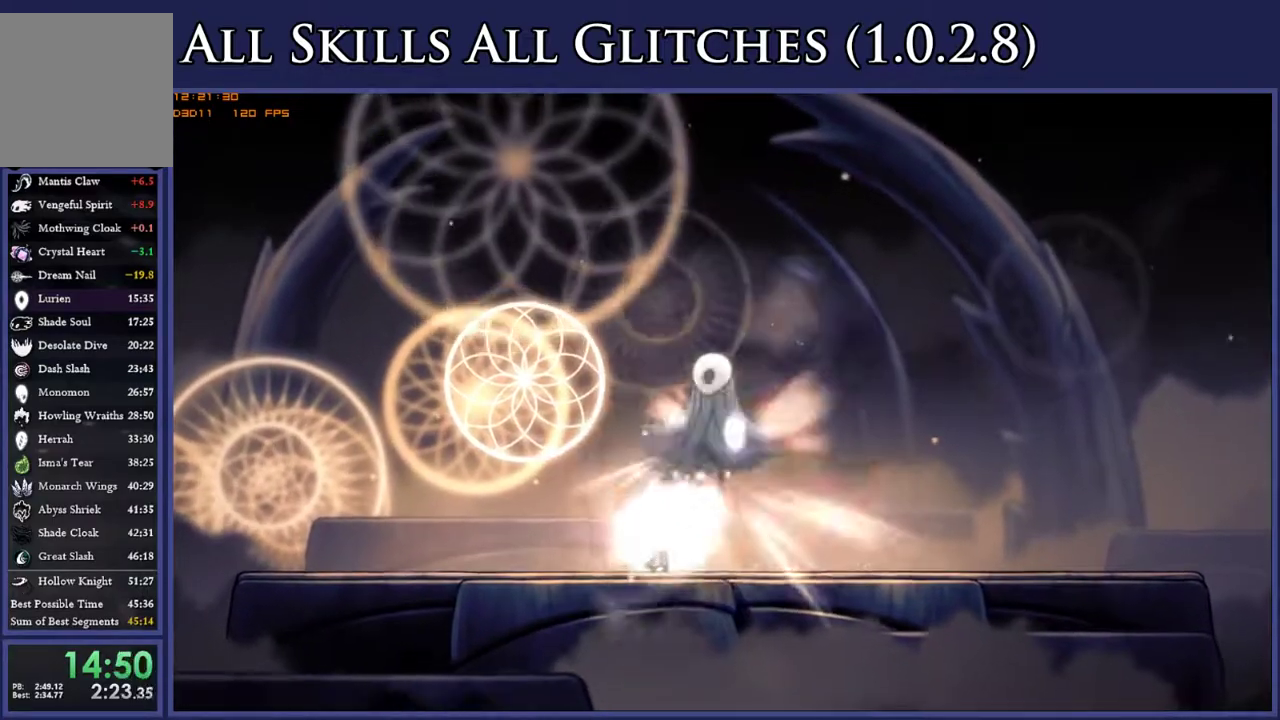
{"buttons": ["B"], "right_stick": "center", "events": []}
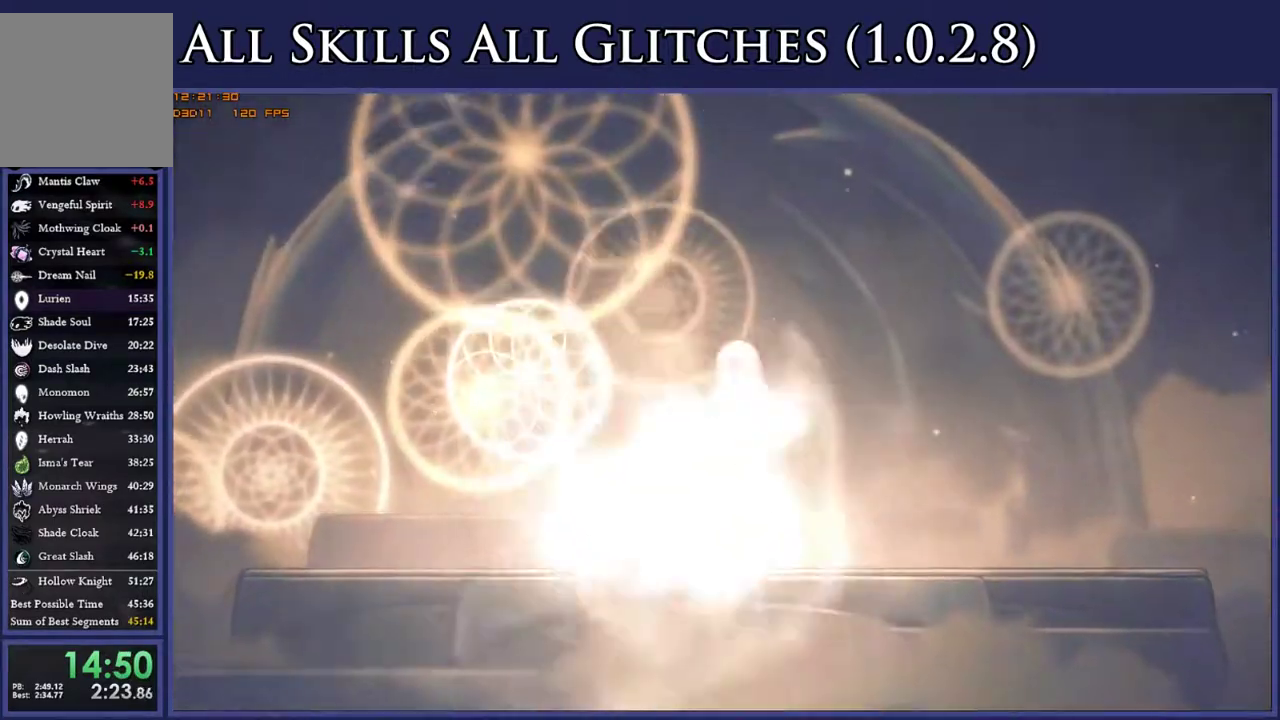
{"buttons": ["B"], "right_stick": "center", "events": []}